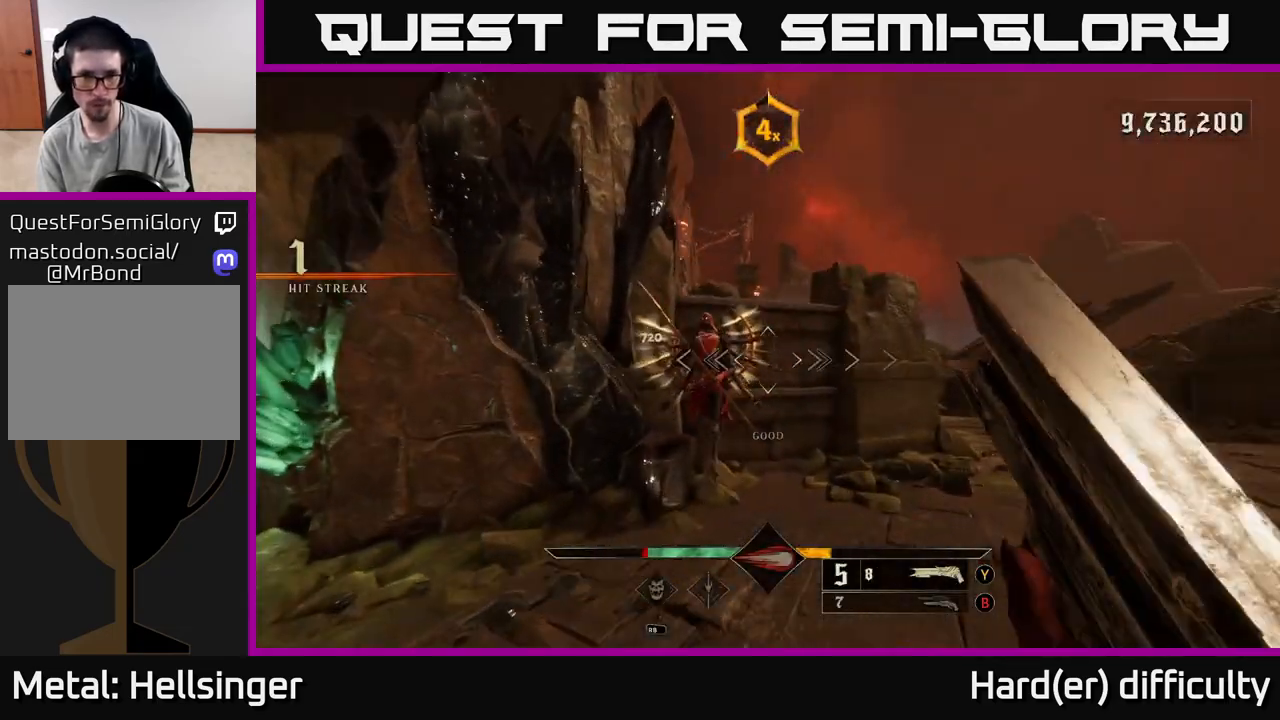
Gameplay with a controller (Xbox layout); each line is a JSON object with the inputs held at the frame after it. "events" lists button and stick changes between this image and that frame as [ms after this image, input, new state], when the widget could be followed in between.
{"buttons": [], "left_stick": "down-right", "right_stick": "center", "events": [[217, "right_stick", "up-left"], [283, "left_stick", "down-right"], [300, "R2", "down"], [367, "right_stick", "center"], [383, "R2", "up"]]}
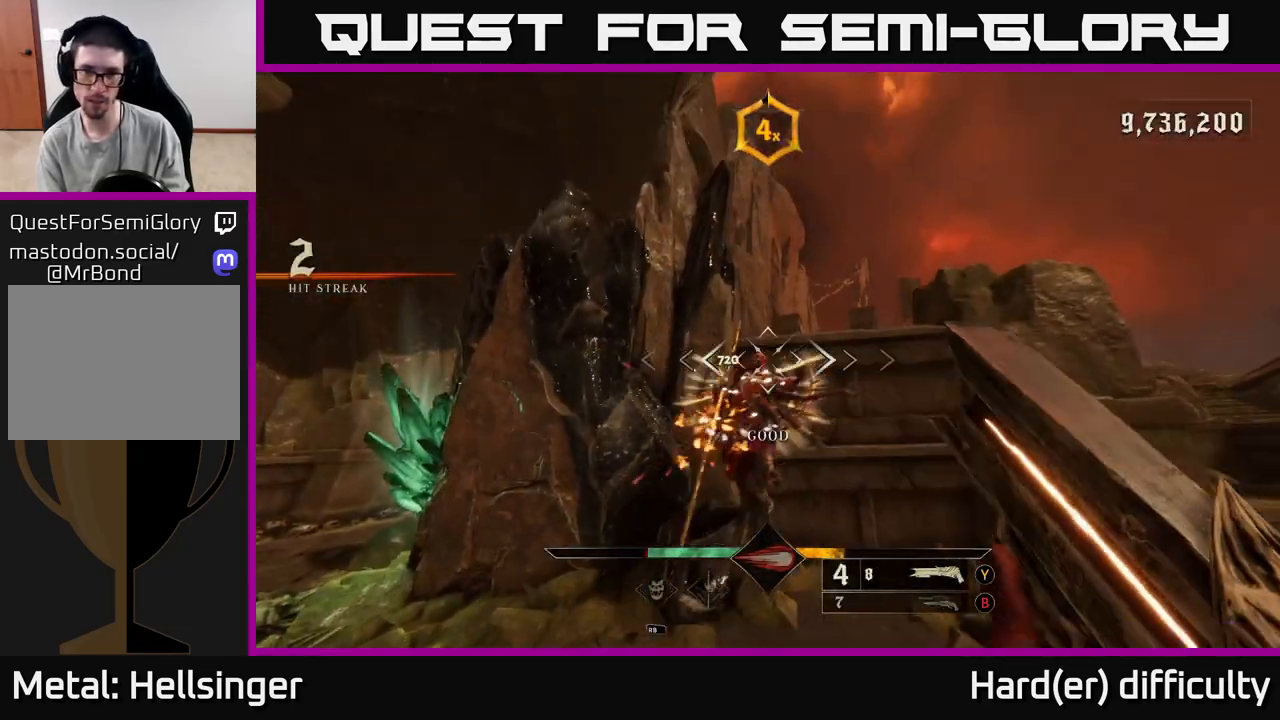
{"buttons": [], "left_stick": "up", "right_stick": "up-left", "events": [[67, "right_stick", "down-left"], [250, "right_stick", "center"], [350, "left_stick", "up"], [500, "right_stick", "up-left"]]}
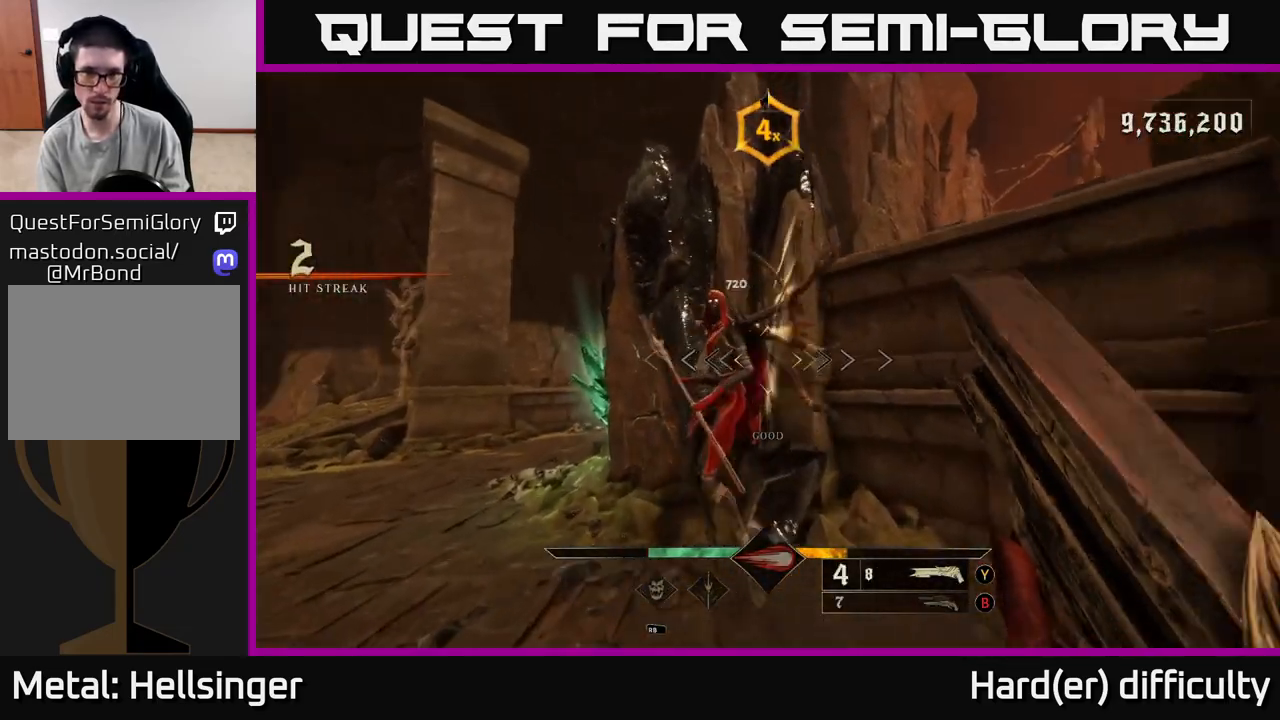
{"buttons": [], "left_stick": "down", "right_stick": "center", "events": [[100, "right_stick", "center"], [167, "left_stick", "down"], [250, "R2", "down"], [300, "right_stick", "left"], [350, "R2", "up"], [350, "right_stick", "center"]]}
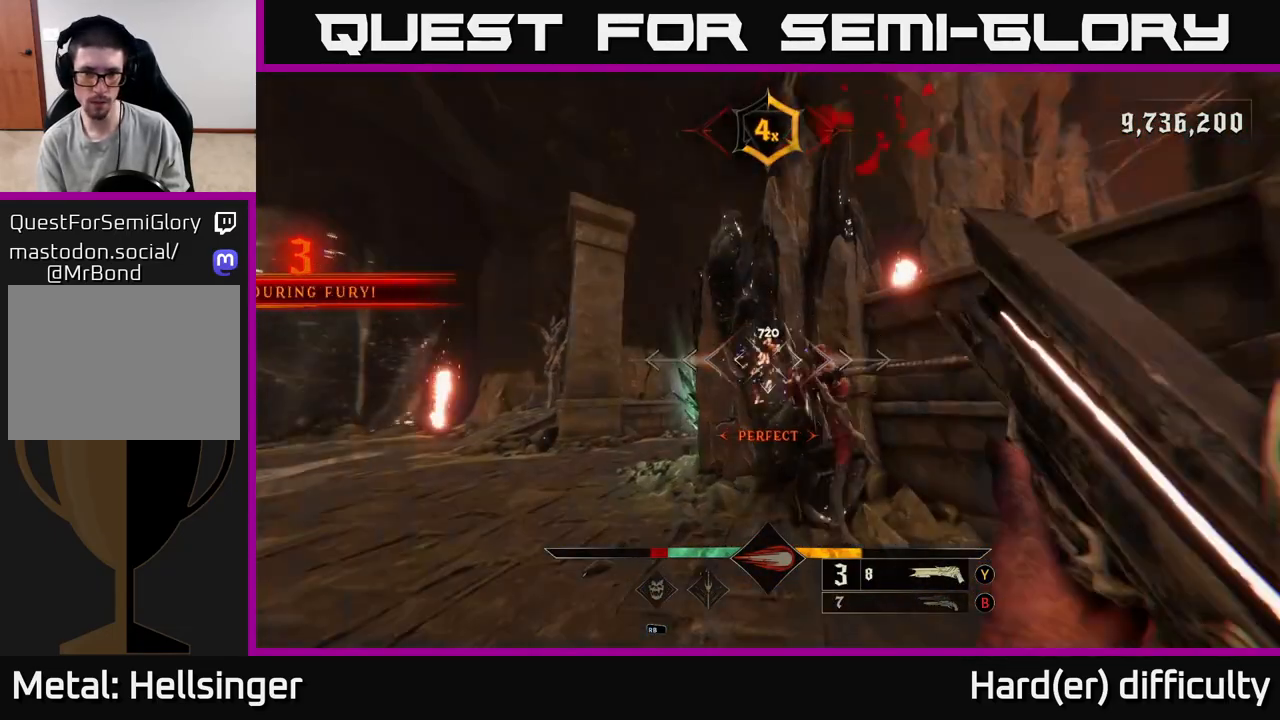
{"buttons": [], "left_stick": "up", "right_stick": "center", "events": [[283, "left_stick", "right"], [283, "right_stick", "down"], [383, "left_stick", "up"], [400, "right_stick", "center"]]}
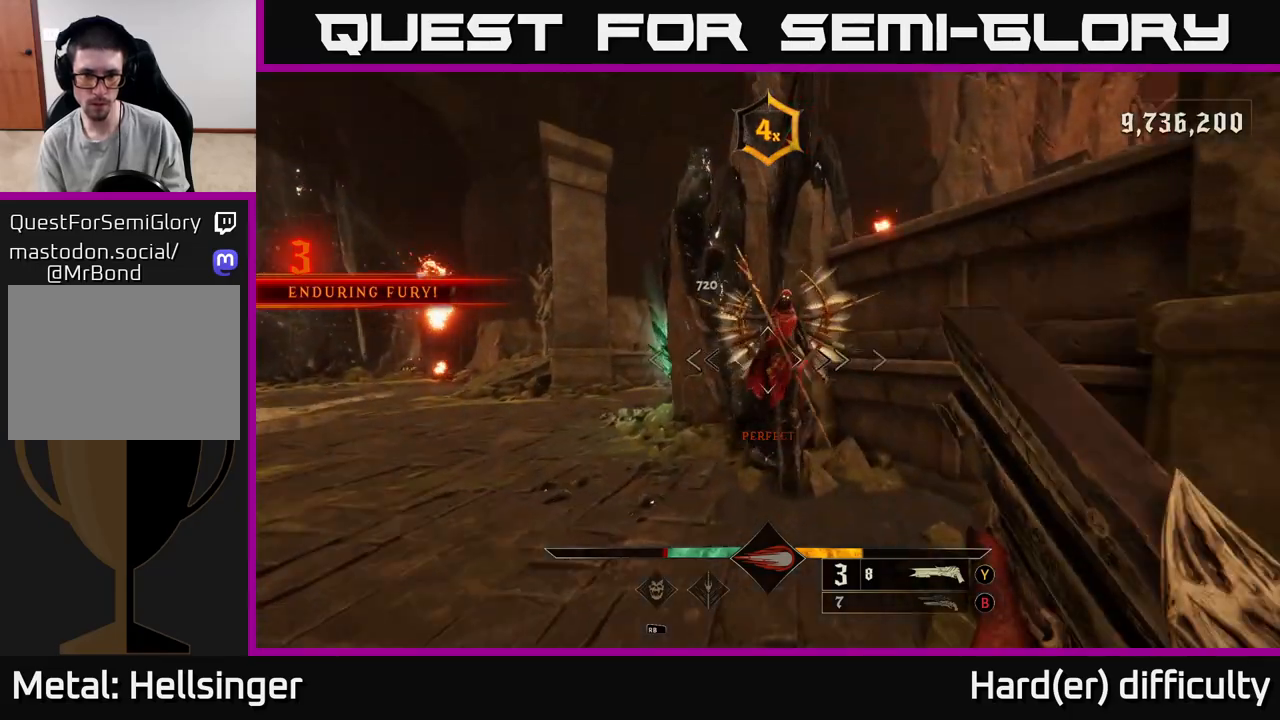
{"buttons": [], "left_stick": "down-right", "right_stick": "down-left", "events": [[100, "right_stick", "up-left"], [167, "left_stick", "down"], [200, "R2", "down"], [200, "right_stick", "up-right"], [267, "L2", "down"], [283, "R2", "up"], [283, "right_stick", "center"], [367, "left_stick", "down-right"], [400, "L2", "up"], [467, "right_stick", "down-left"]]}
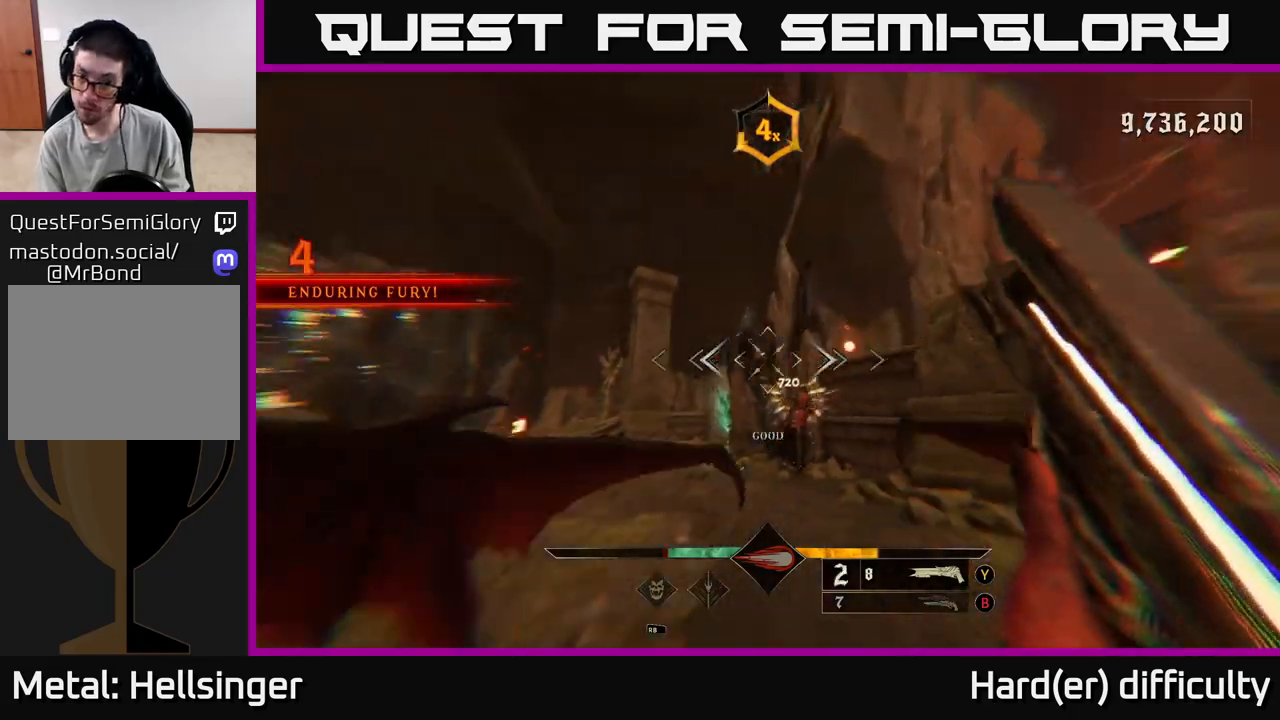
{"buttons": [], "left_stick": "up-right", "right_stick": "center", "events": [[117, "right_stick", "center"], [200, "left_stick", "up-right"], [317, "right_stick", "right"], [383, "right_stick", "center"]]}
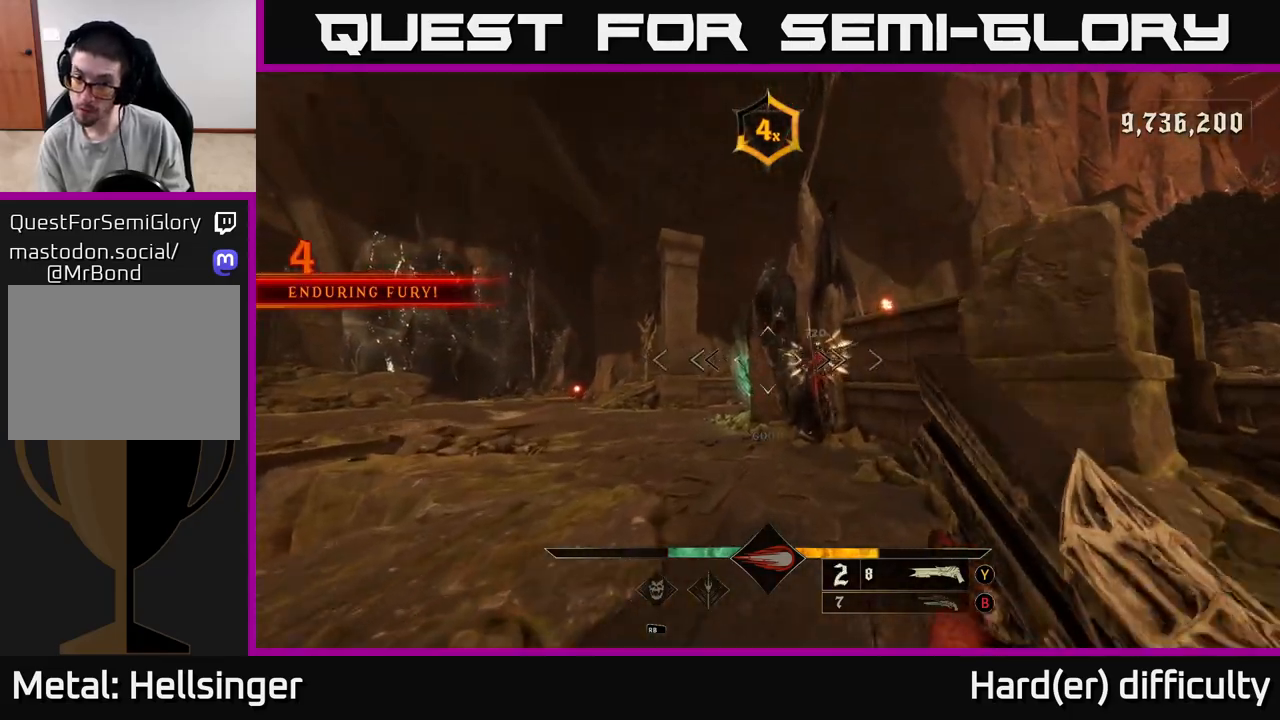
{"buttons": [], "left_stick": "down-right", "right_stick": "left", "events": [[50, "right_stick", "right"], [133, "R2", "down"], [150, "right_stick", "center"], [167, "left_stick", "down-right"], [200, "R2", "up"], [450, "right_stick", "left"]]}
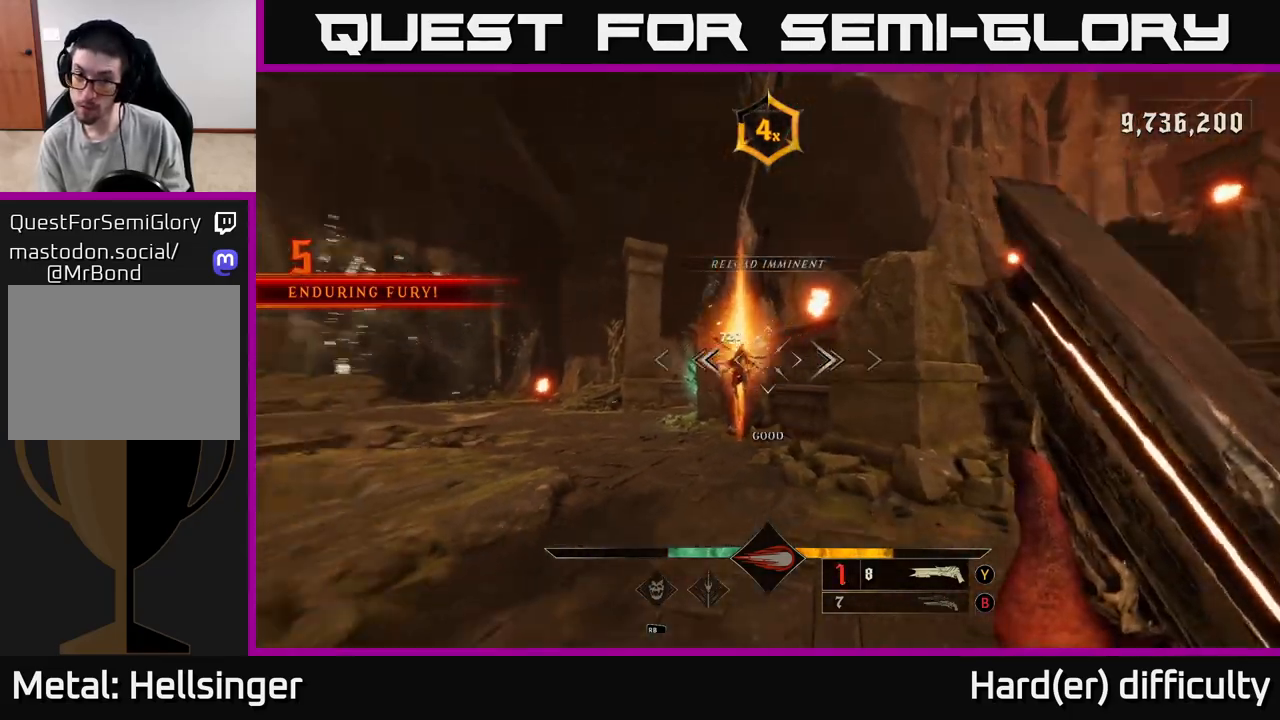
{"buttons": [], "left_stick": "down-right", "right_stick": "up", "events": [[83, "right_stick", "center"], [167, "left_stick", "up-right"], [467, "right_stick", "up"], [500, "left_stick", "down-right"]]}
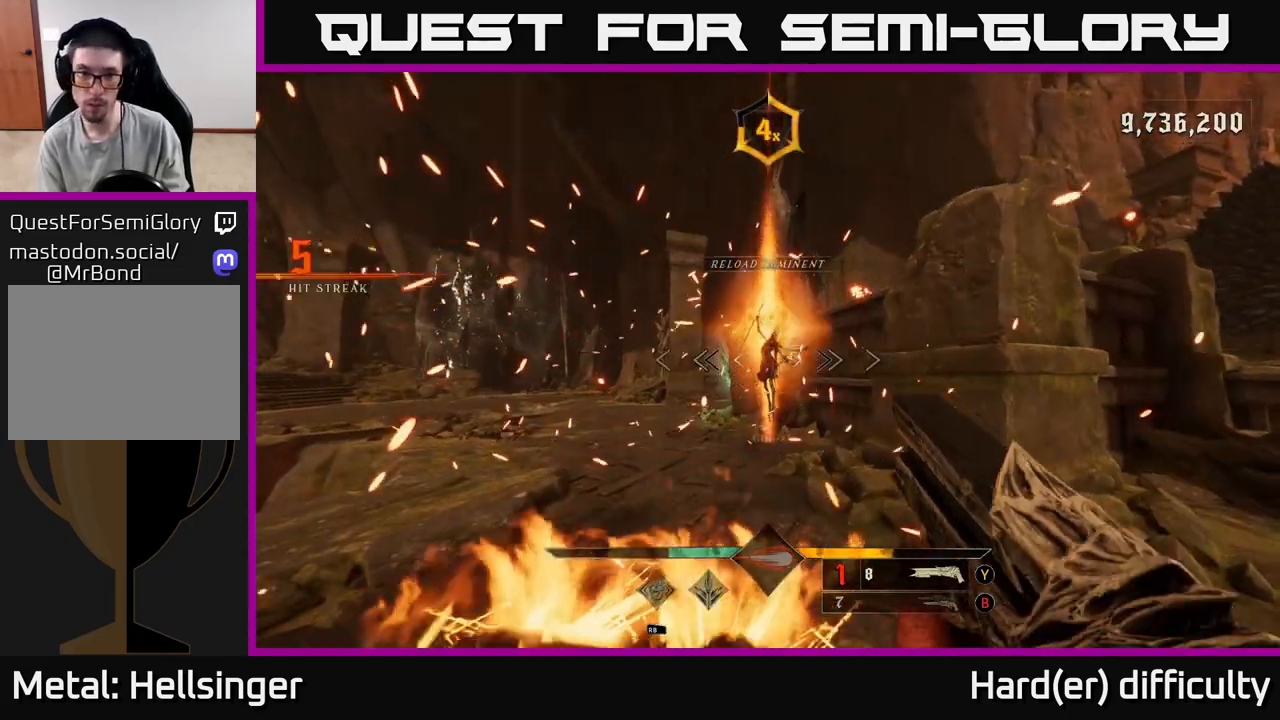
{"buttons": [], "left_stick": "down-right", "right_stick": "center", "events": [[17, "left_stick", "down"], [50, "R2", "down"], [50, "right_stick", "center"], [100, "L2", "down"], [183, "R2", "up"], [200, "A", "down"], [233, "L2", "up"], [283, "A", "up"], [450, "left_stick", "down-right"]]}
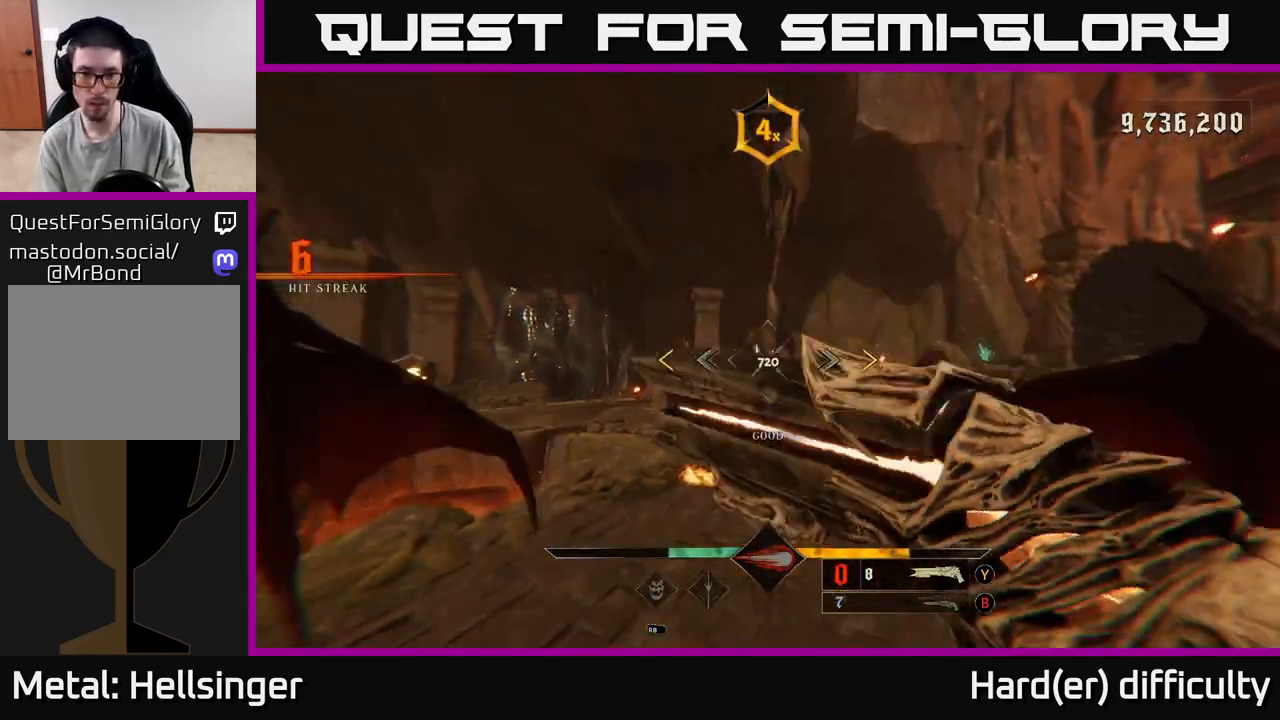
{"buttons": [], "left_stick": "up", "right_stick": "center", "events": [[33, "left_stick", "right"], [100, "left_stick", "up-right"], [300, "left_stick", "up"]]}
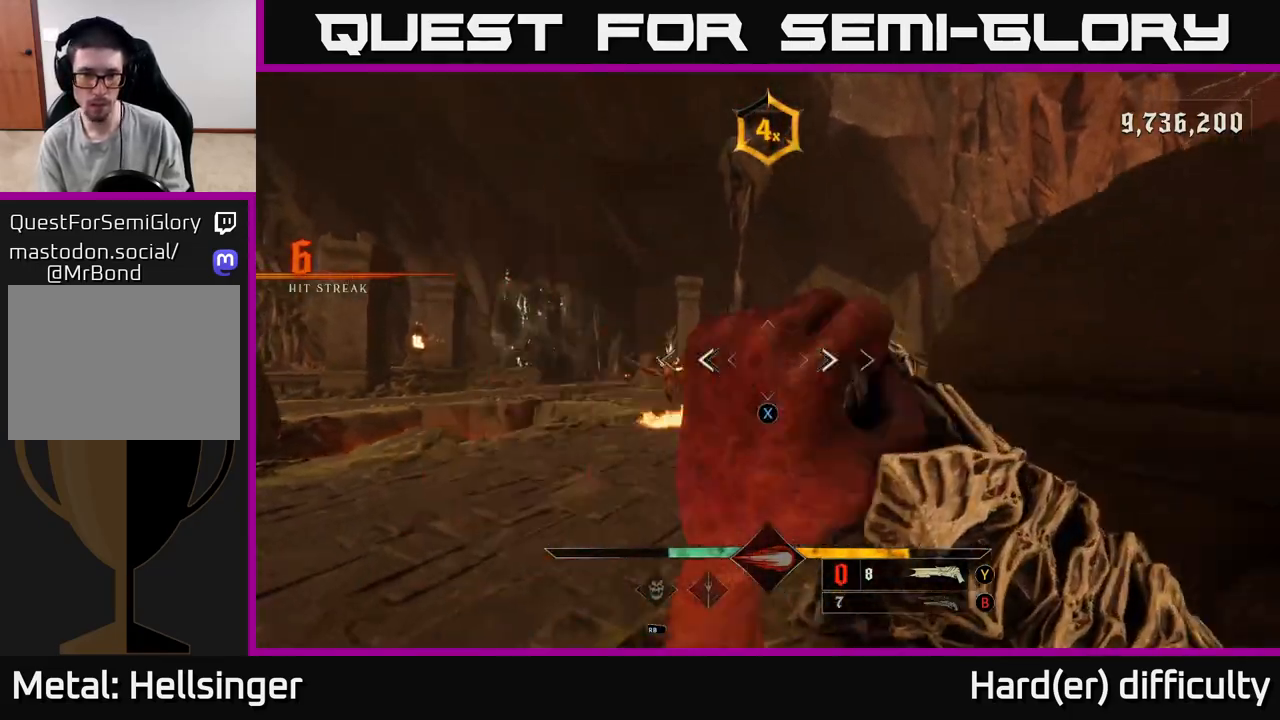
{"buttons": [], "left_stick": "up-left", "right_stick": "center", "events": [[17, "left_stick", "up-left"], [67, "X", "down"], [133, "X", "up"], [367, "right_stick", "down"], [483, "right_stick", "center"]]}
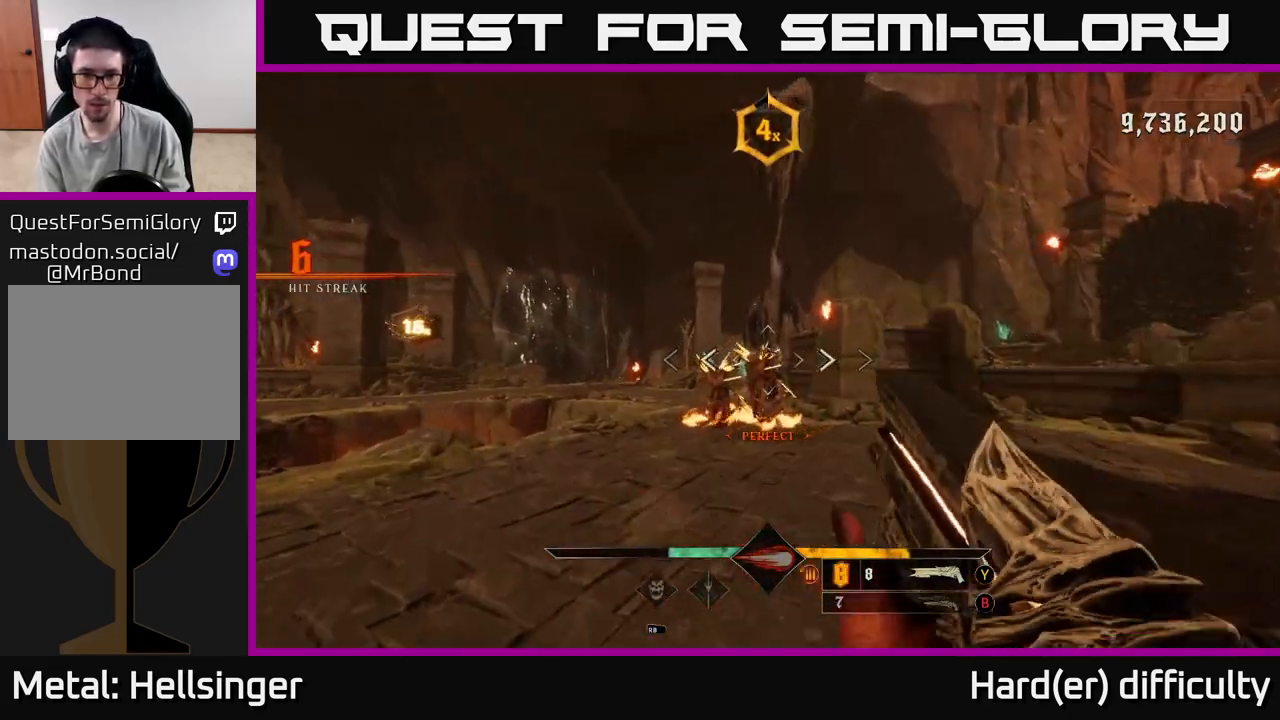
{"buttons": [], "left_stick": "down", "right_stick": "center", "events": [[17, "R2", "down"], [100, "R2", "up"], [100, "left_stick", "up"], [283, "left_stick", "left"], [333, "left_stick", "down"], [367, "right_stick", "up-right"], [467, "right_stick", "center"]]}
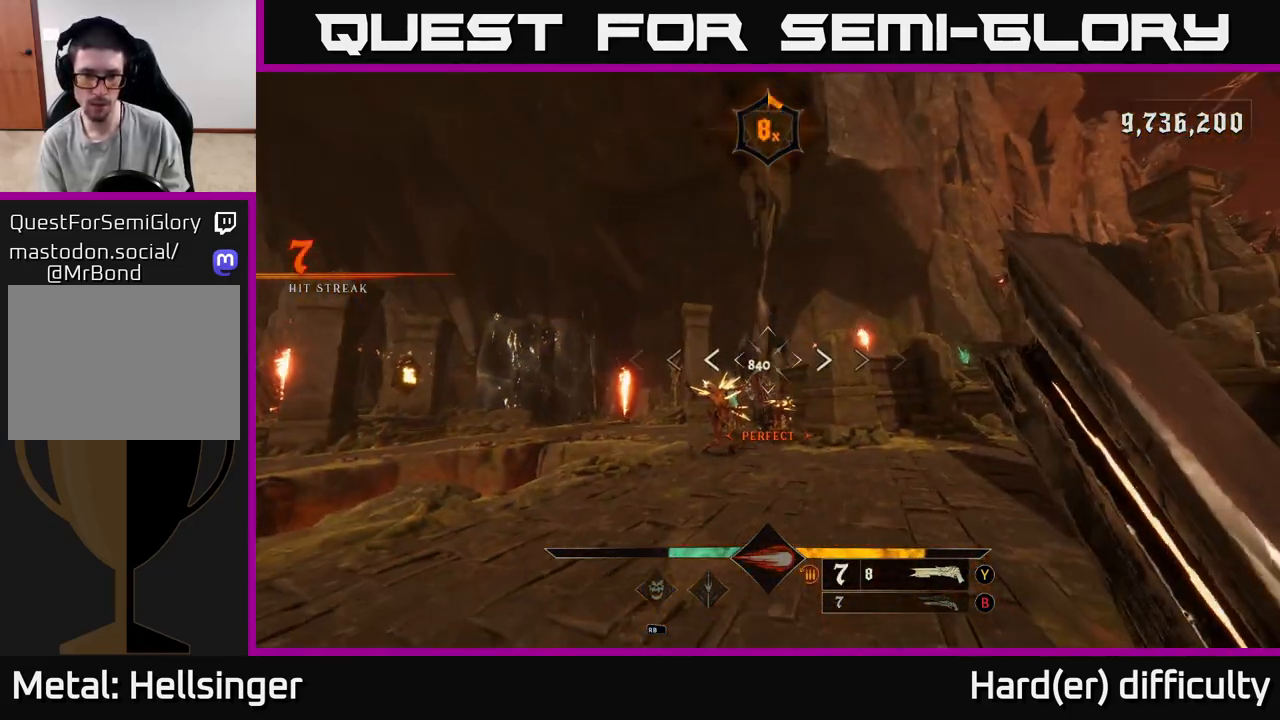
{"buttons": ["R2"], "left_stick": "down-left", "right_stick": "left", "events": [[117, "left_stick", "up-left"], [217, "right_stick", "down-right"], [267, "right_stick", "down"], [383, "right_stick", "center"], [467, "left_stick", "down-left"], [500, "R2", "down"], [500, "right_stick", "left"]]}
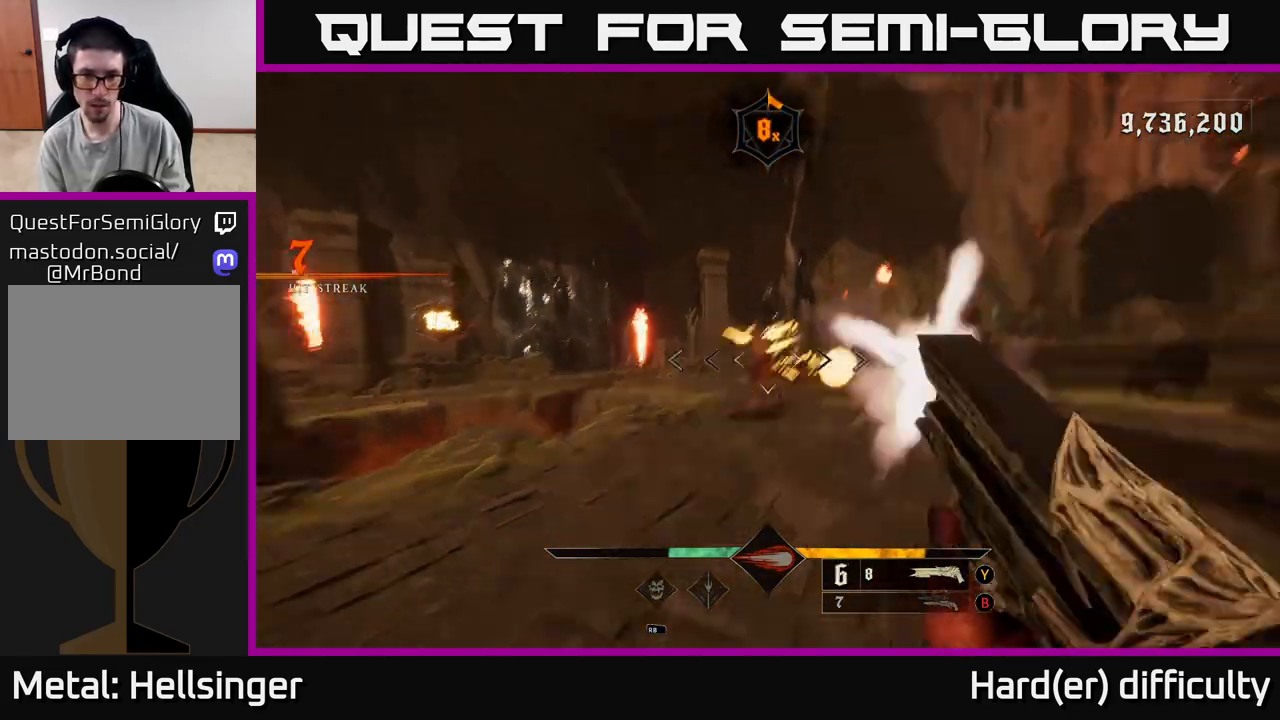
{"buttons": [], "left_stick": "left", "right_stick": "center", "events": [[33, "left_stick", "down"], [33, "right_stick", "center"], [83, "R2", "up"], [133, "left_stick", "down-right"], [400, "left_stick", "left"]]}
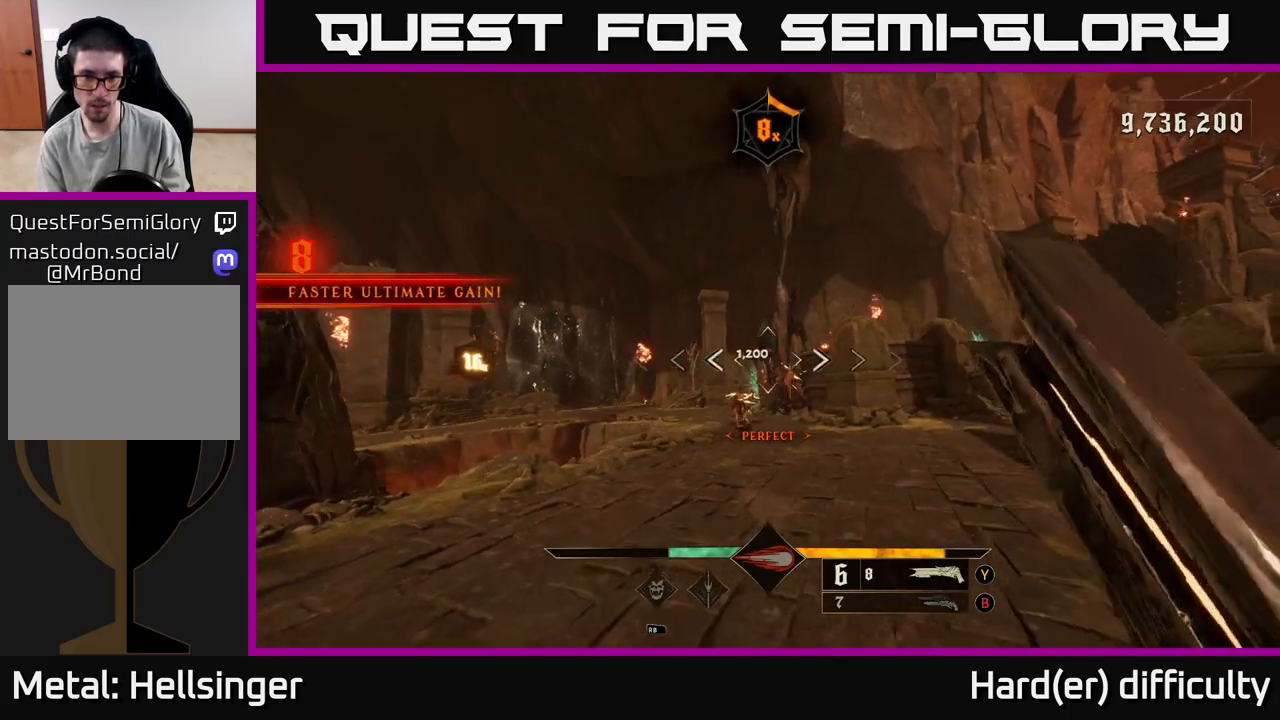
{"buttons": [], "left_stick": "down", "right_stick": "center", "events": [[50, "left_stick", "up"], [367, "left_stick", "down"], [400, "R2", "down"], [483, "R2", "up"]]}
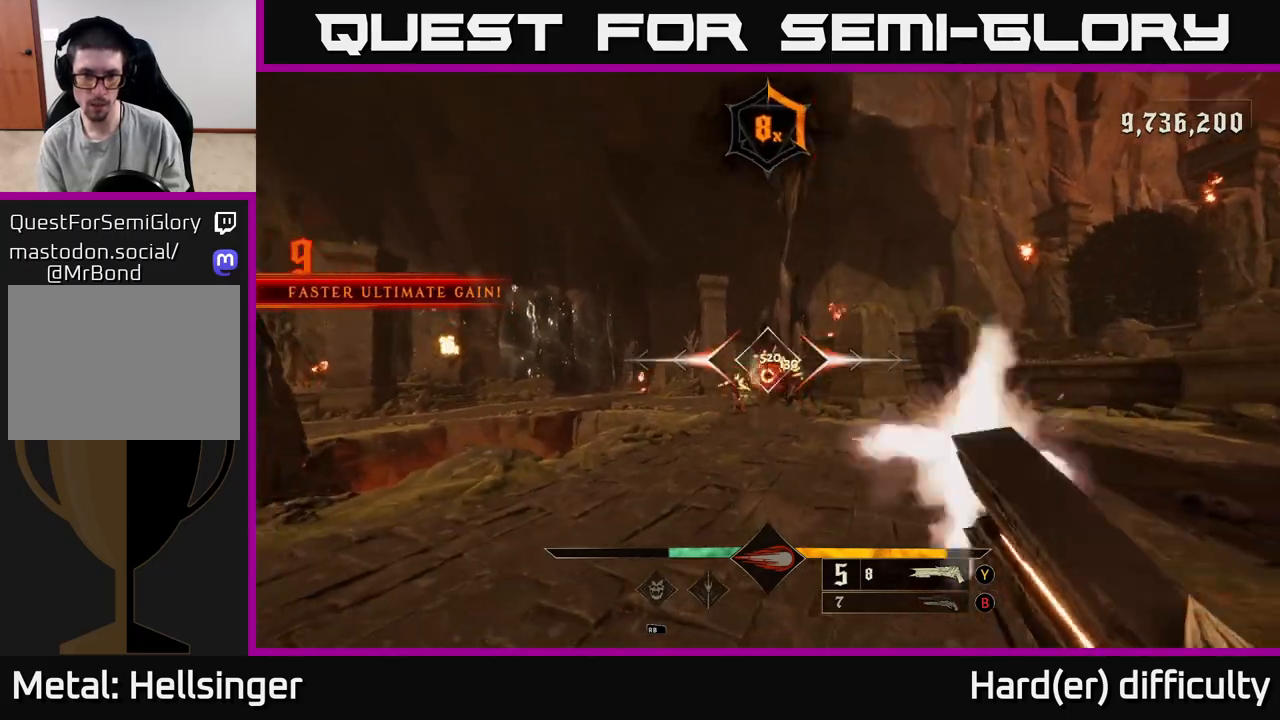
{"buttons": [], "left_stick": "up", "right_stick": "center", "events": [[67, "left_stick", "right"], [150, "left_stick", "up"]]}
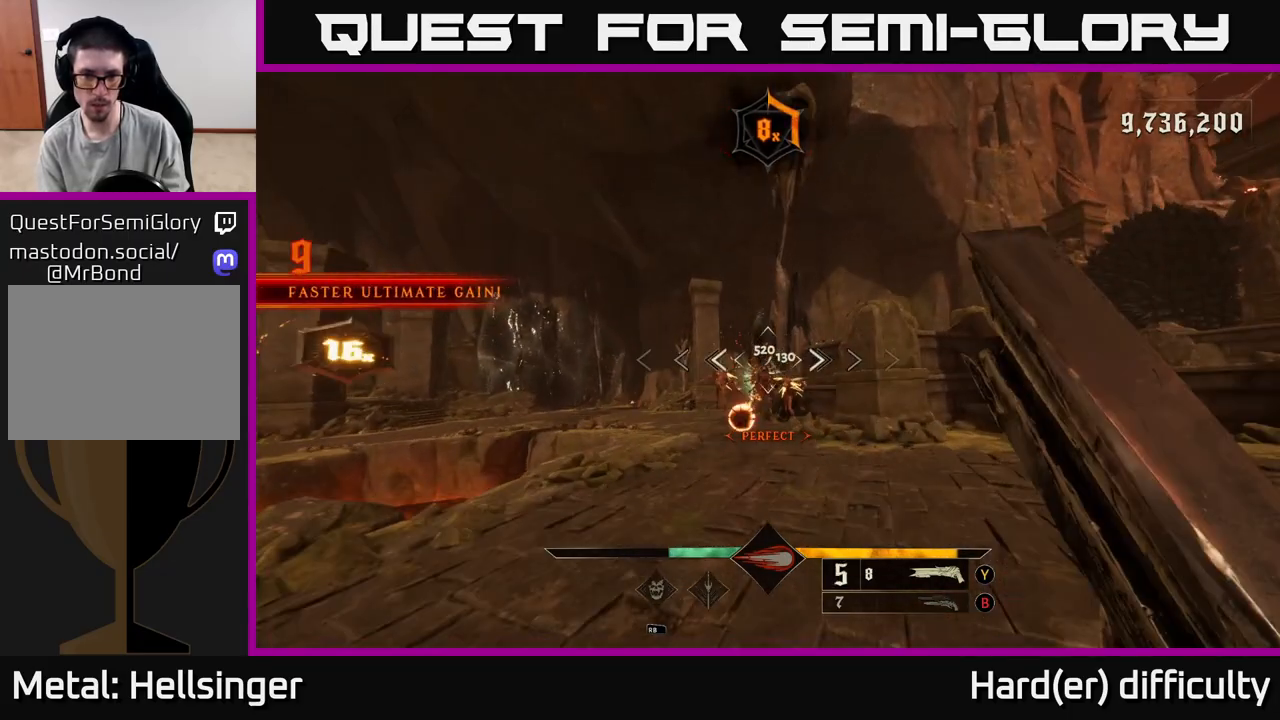
{"buttons": ["A"], "left_stick": "up", "right_stick": "center", "events": [[83, "right_stick", "down"], [217, "right_stick", "center"], [250, "left_stick", "down"], [350, "R2", "down"], [450, "left_stick", "right"], [467, "A", "down"], [483, "R2", "up"], [500, "left_stick", "up"]]}
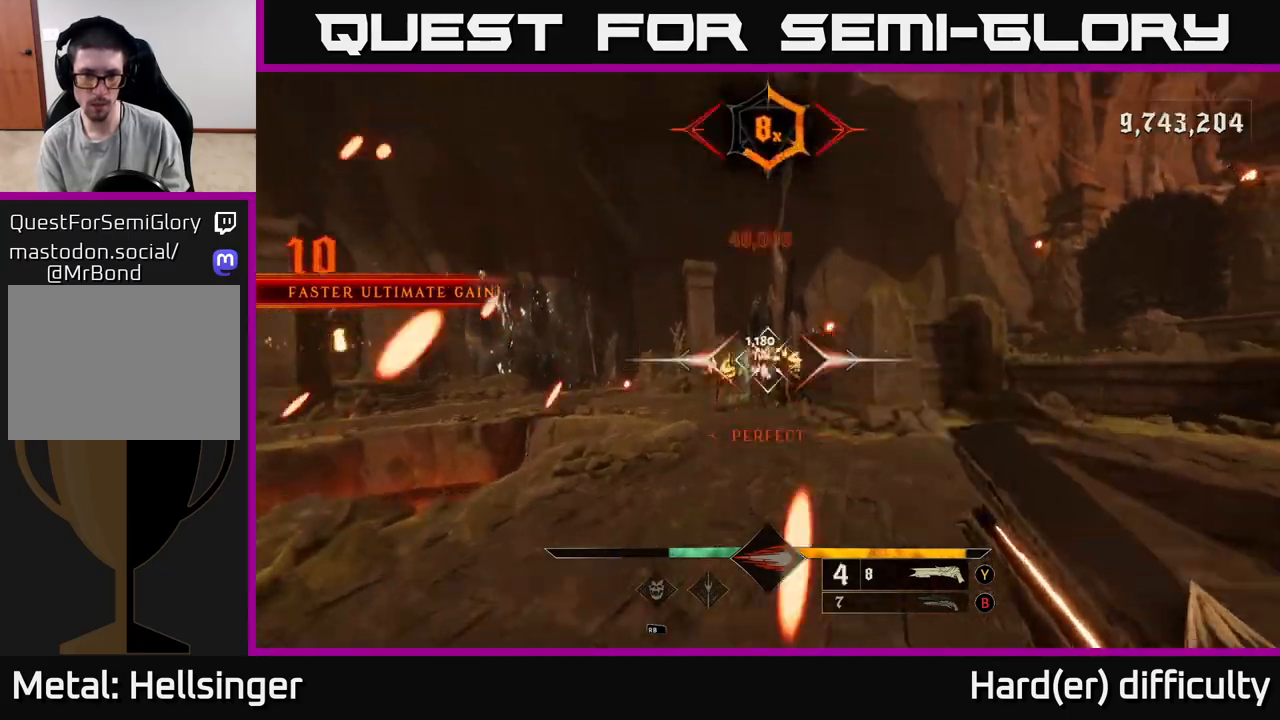
{"buttons": [], "left_stick": "up", "right_stick": "center", "events": [[83, "A", "up"], [350, "right_stick", "down"], [450, "right_stick", "center"]]}
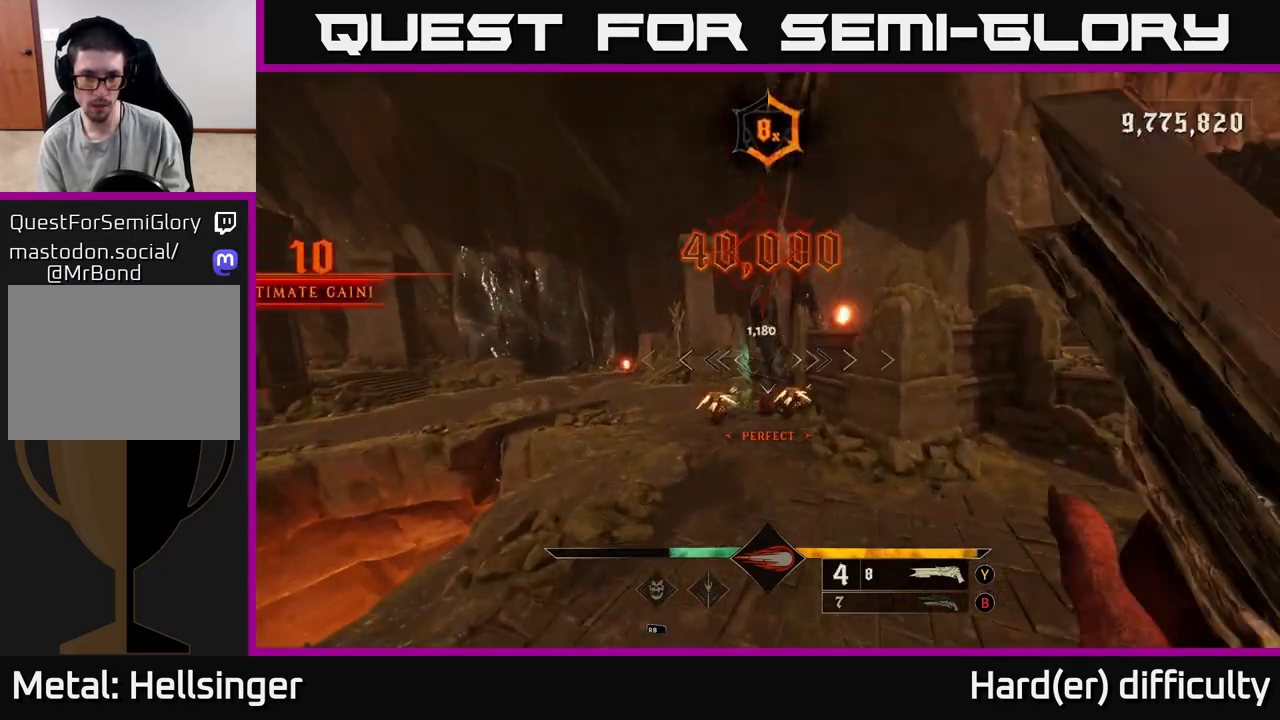
{"buttons": [], "left_stick": "up-right", "right_stick": "left", "events": [[150, "left_stick", "up-right"], [300, "R2", "down"], [300, "left_stick", "right"], [367, "L2", "down"], [367, "R2", "up"], [400, "left_stick", "up-right"], [500, "L2", "up"], [500, "right_stick", "left"]]}
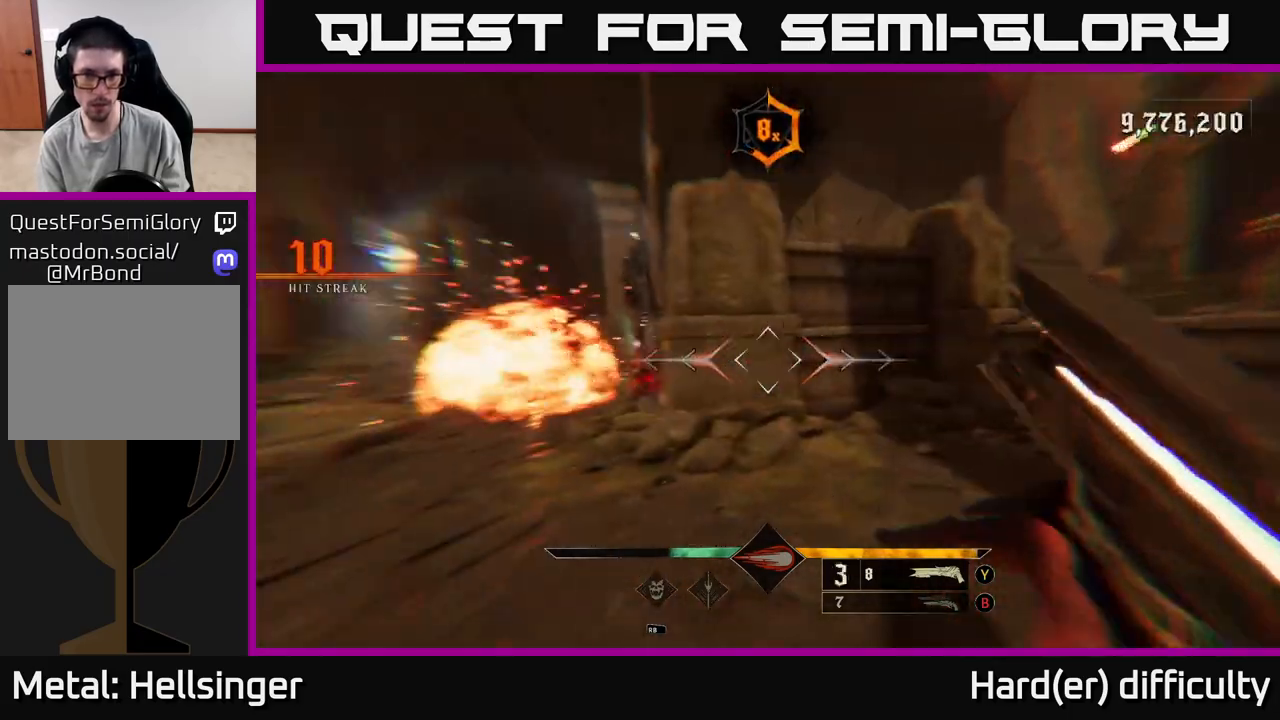
{"buttons": [], "left_stick": "up-left", "right_stick": "center", "events": [[133, "right_stick", "center"], [250, "left_stick", "up"], [267, "X", "down"], [333, "X", "up"], [367, "left_stick", "up-left"]]}
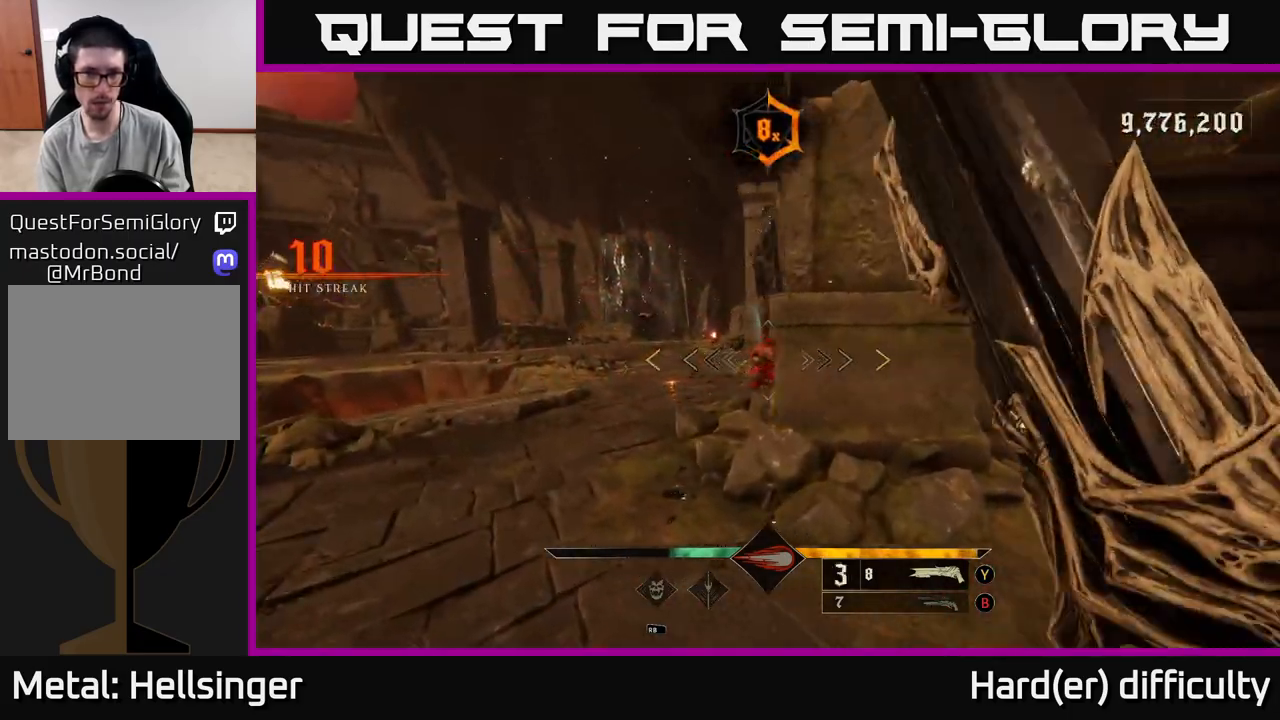
{"buttons": [], "left_stick": "up", "right_stick": "up-right", "events": [[250, "right_stick", "up-left"], [317, "left_stick", "up"], [383, "right_stick", "up-right"]]}